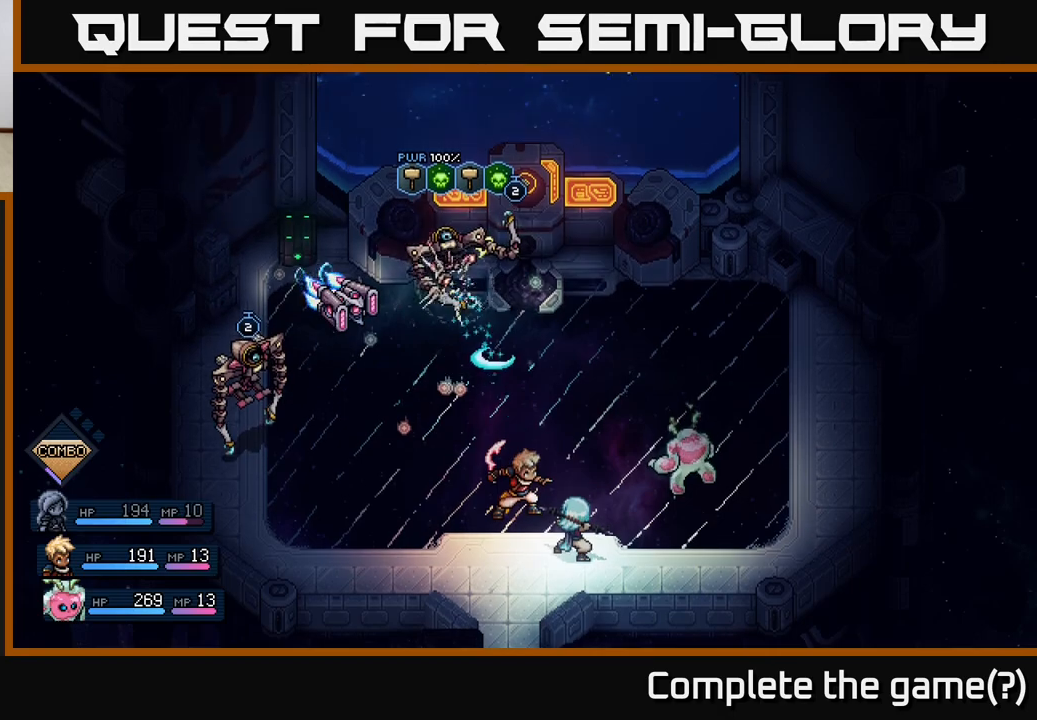
Gameplay with a controller (Xbox layout); each line is a JSON object with the inputs held at the frame after it. "events" lists button and stick changes between this image and that frame as [ms after this image, input, new state], when the widget could be followed in between. Not read: right_stick.
{"buttons": [], "left_stick": "center", "events": [[67, "A", "down"], [200, "A", "up"]]}
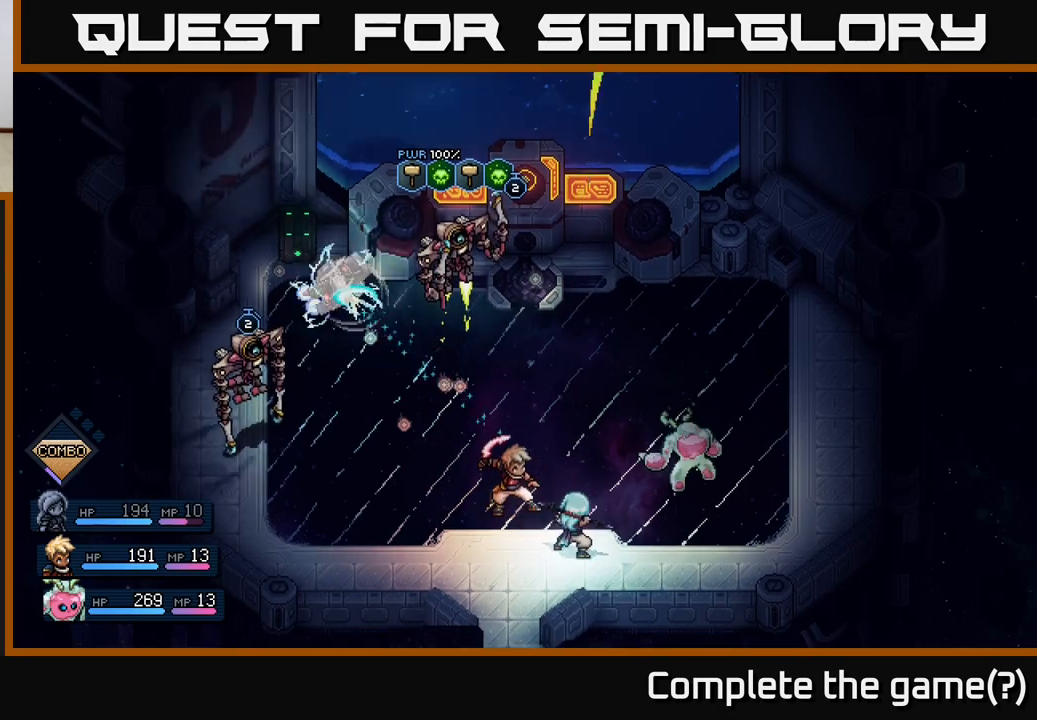
{"buttons": [], "left_stick": "center", "events": [[200, "A", "down"], [317, "A", "up"]]}
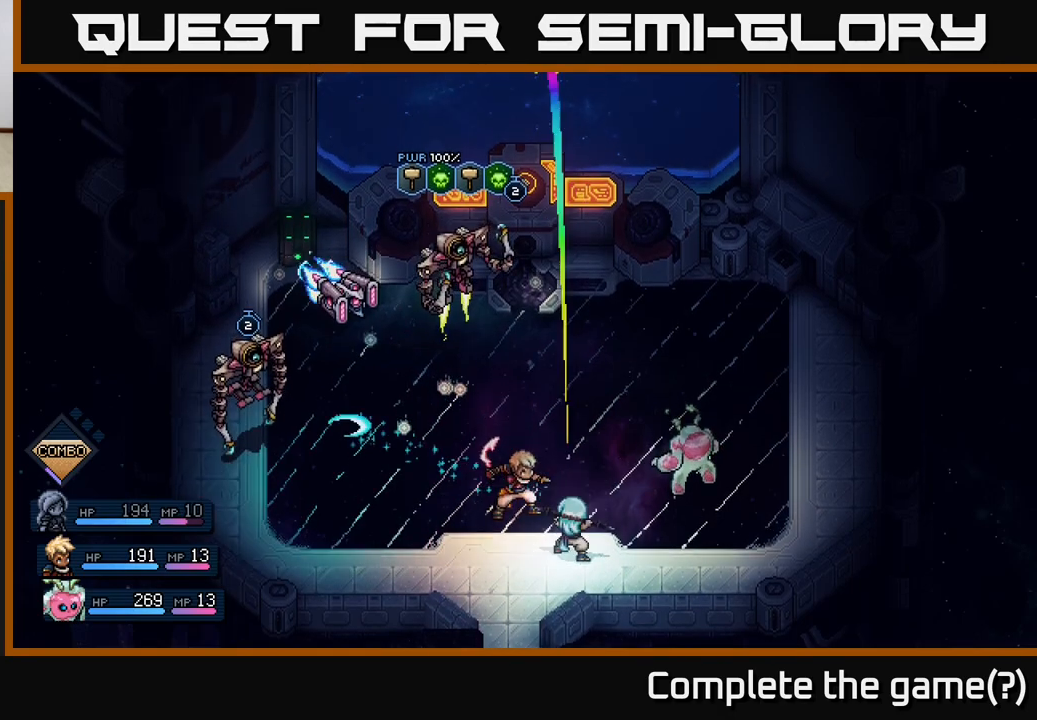
{"buttons": [], "left_stick": "center", "events": [[317, "A", "down"], [417, "A", "up"]]}
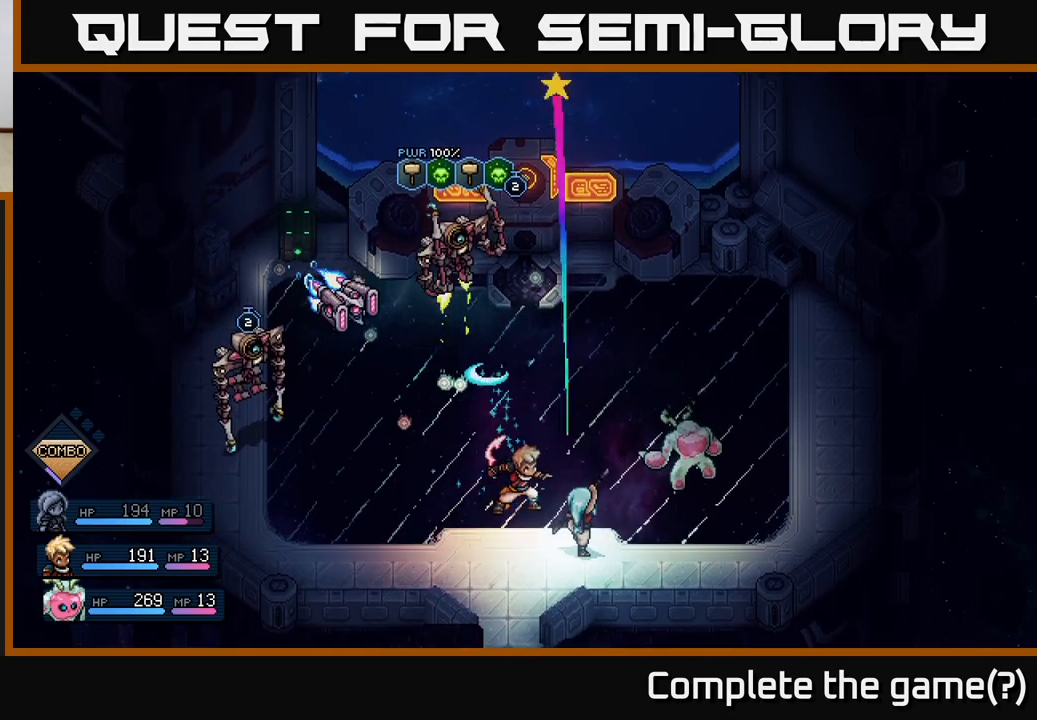
{"buttons": [], "left_stick": "center", "events": [[317, "A", "down"], [433, "A", "up"]]}
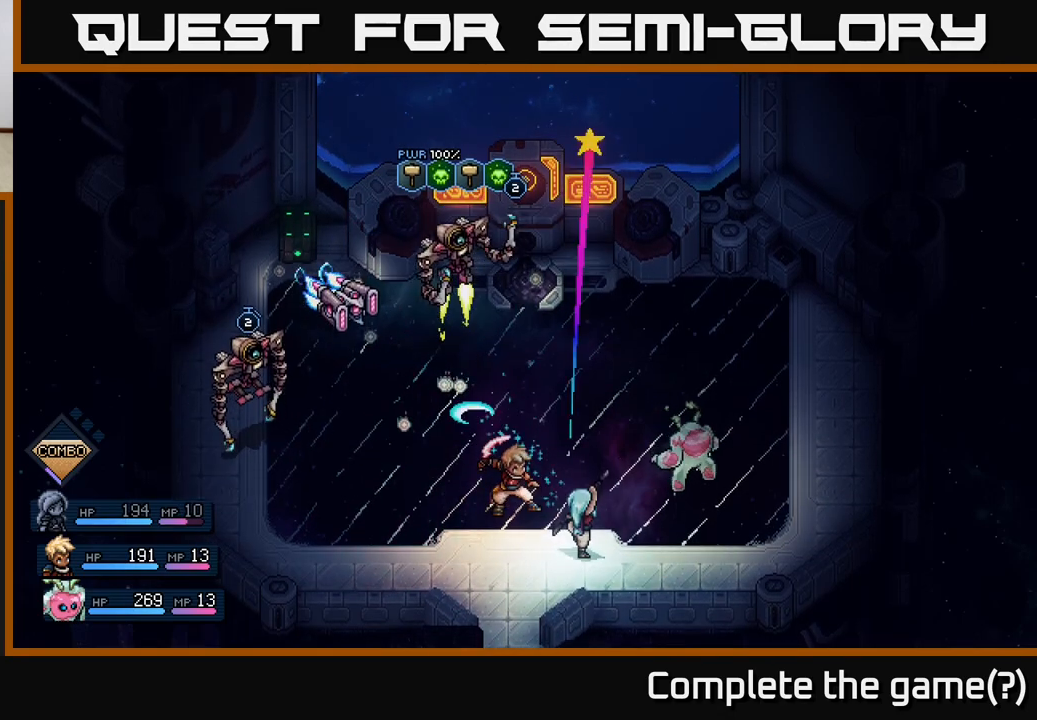
{"buttons": [], "left_stick": "center", "events": [[283, "A", "down"], [400, "A", "up"]]}
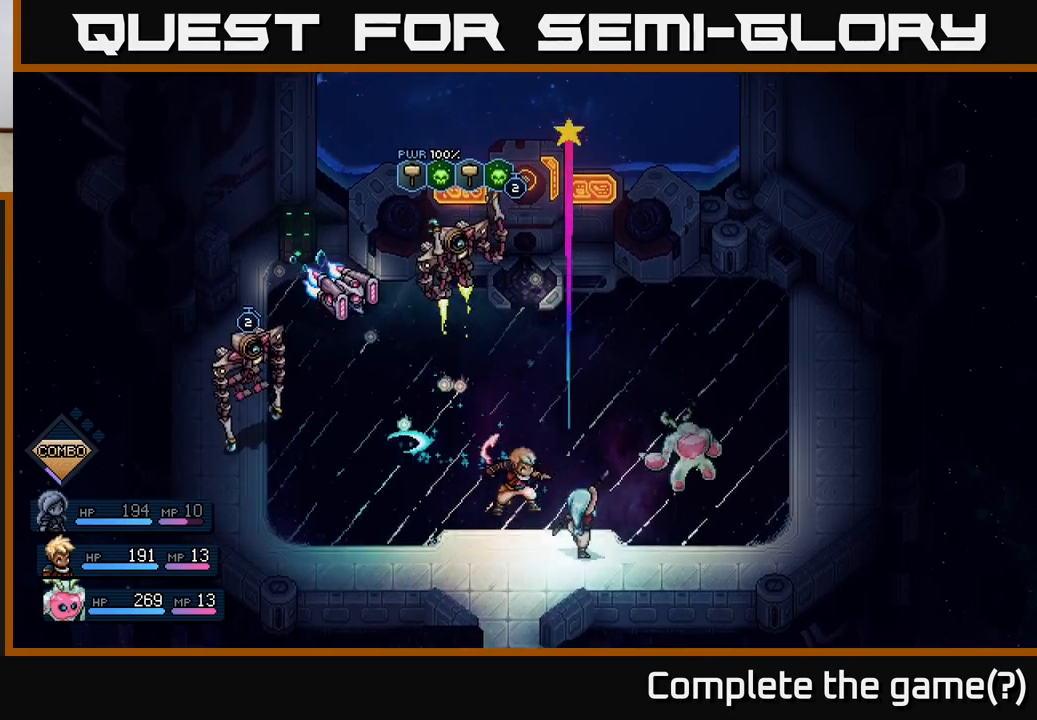
{"buttons": [], "left_stick": "center", "events": [[300, "A", "down"], [400, "A", "up"]]}
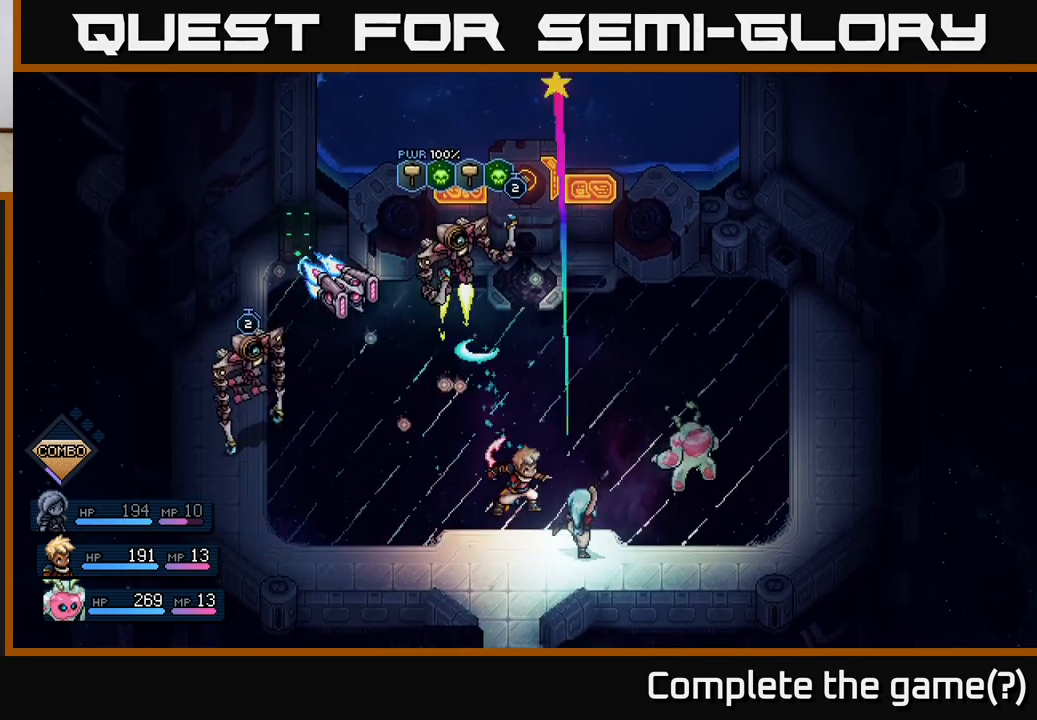
{"buttons": [], "left_stick": "center", "events": [[233, "A", "down"], [317, "A", "up"]]}
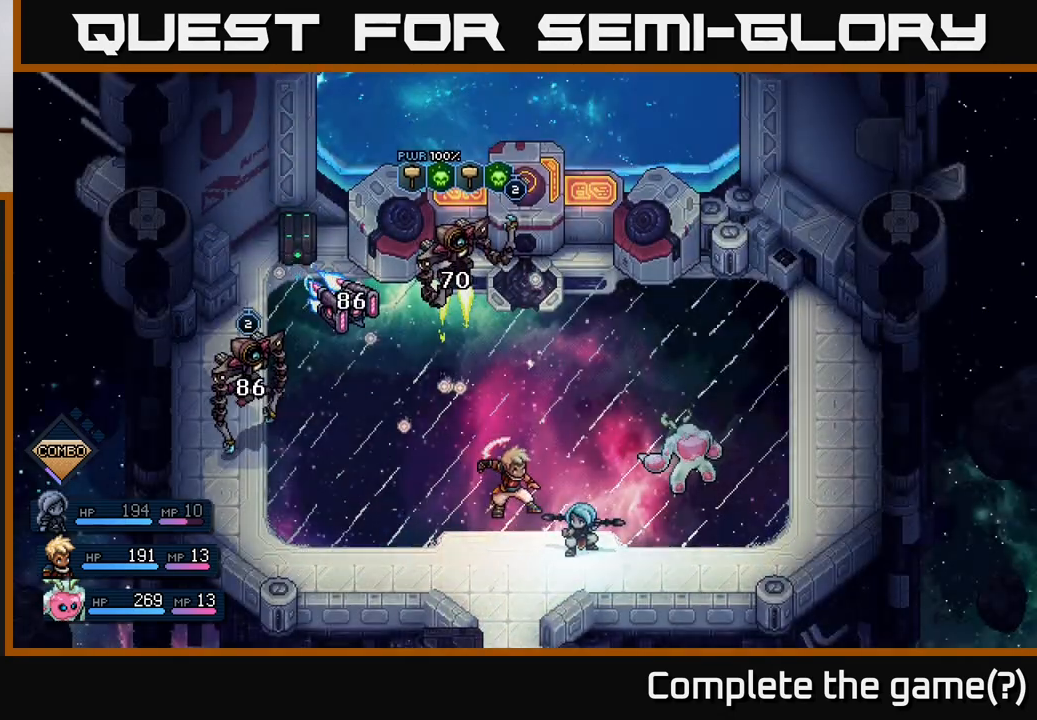
{"buttons": [], "left_stick": "center", "events": []}
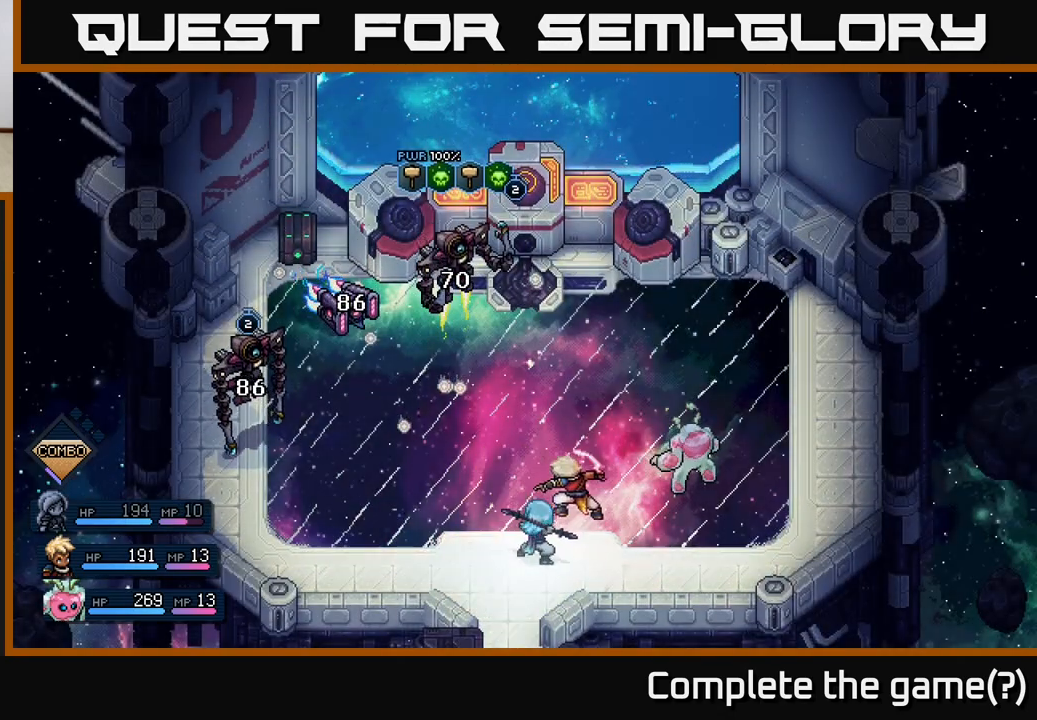
{"buttons": [], "left_stick": "center", "events": []}
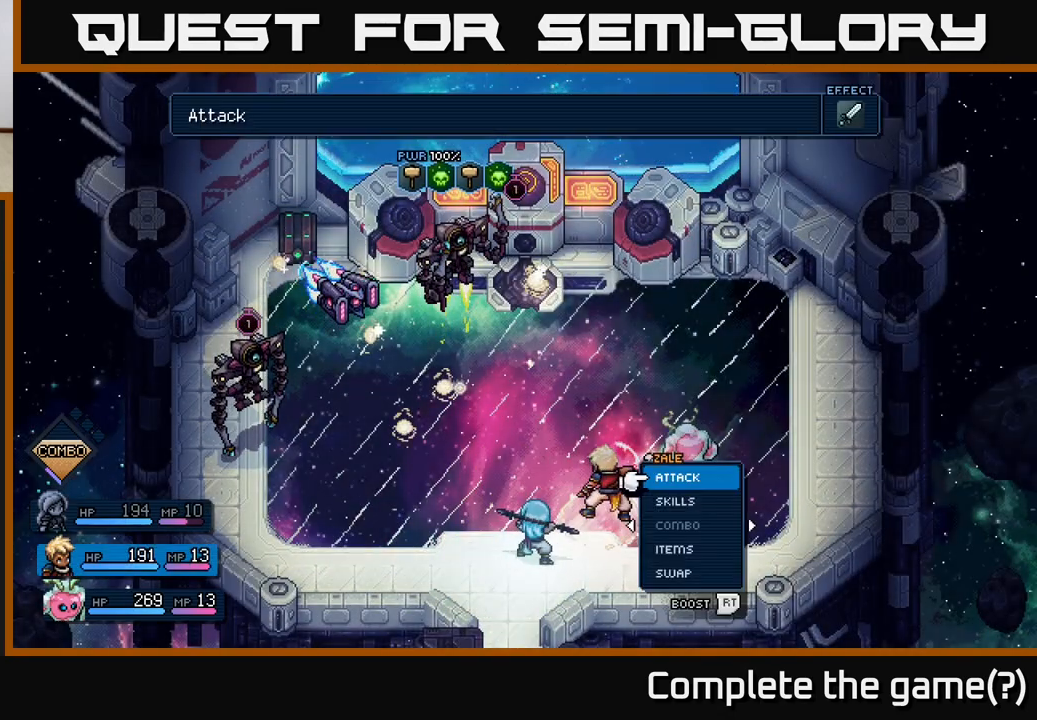
{"buttons": [], "left_stick": "center", "events": []}
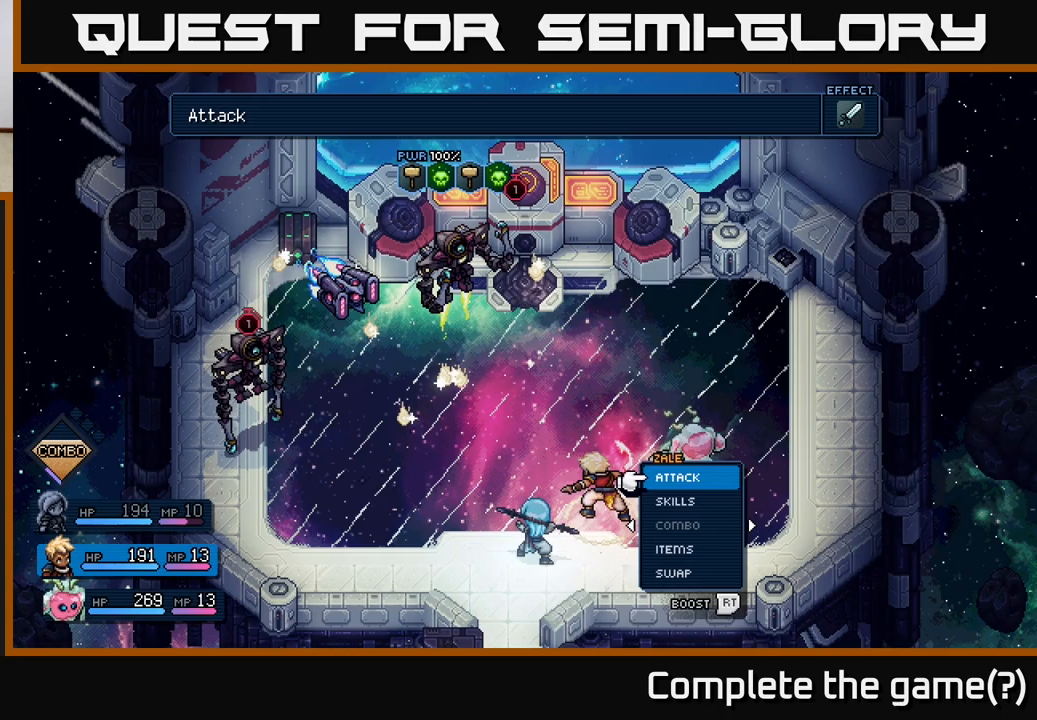
{"buttons": [], "left_stick": "center", "events": []}
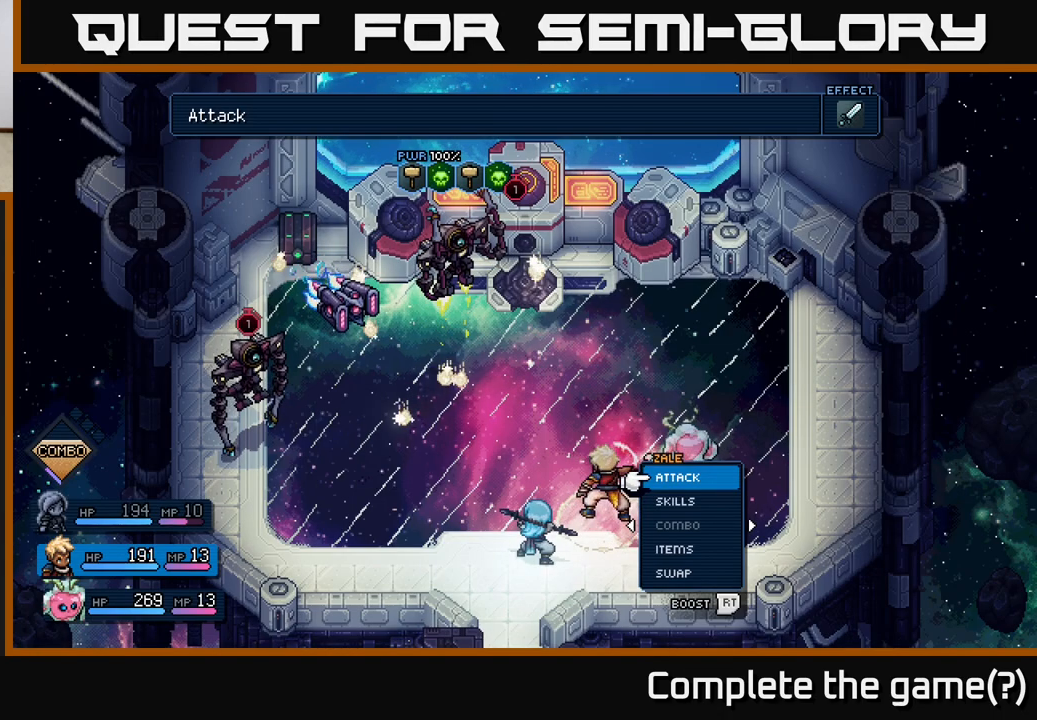
{"buttons": [], "left_stick": "center", "events": [[233, "DPAD_RIGHT", "down"], [333, "DPAD_RIGHT", "up"]]}
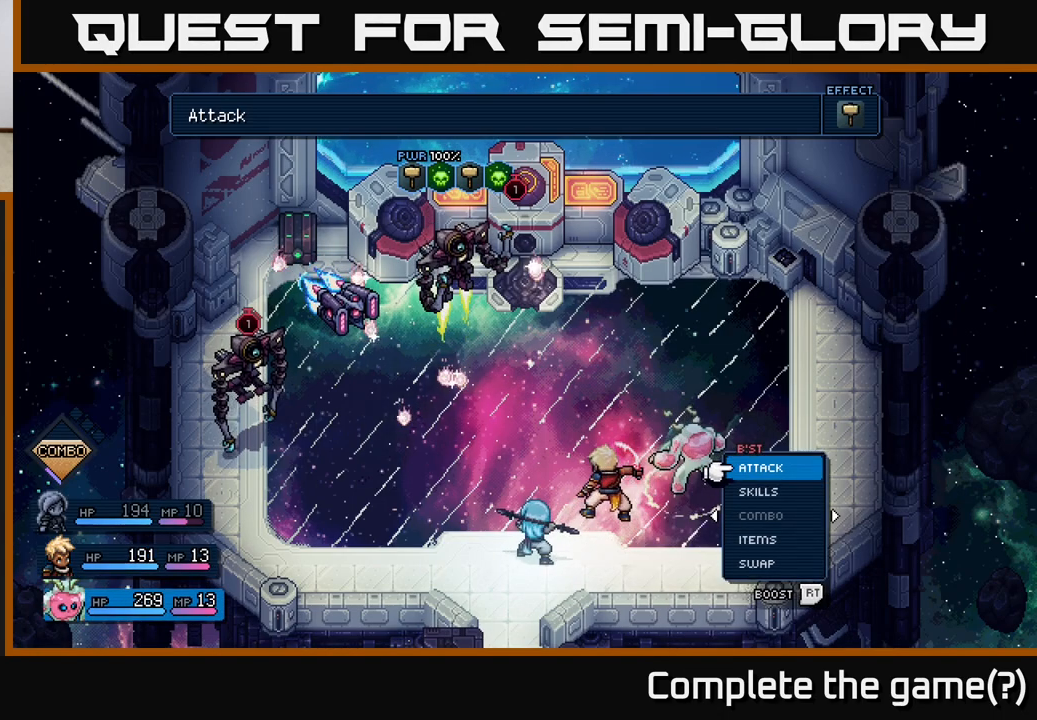
{"buttons": ["DPAD_RIGHT"], "left_stick": "center", "events": [[17, "DPAD_UP", "down"], [133, "DPAD_UP", "up"], [233, "A", "down"], [300, "A", "up"], [417, "DPAD_RIGHT", "down"]]}
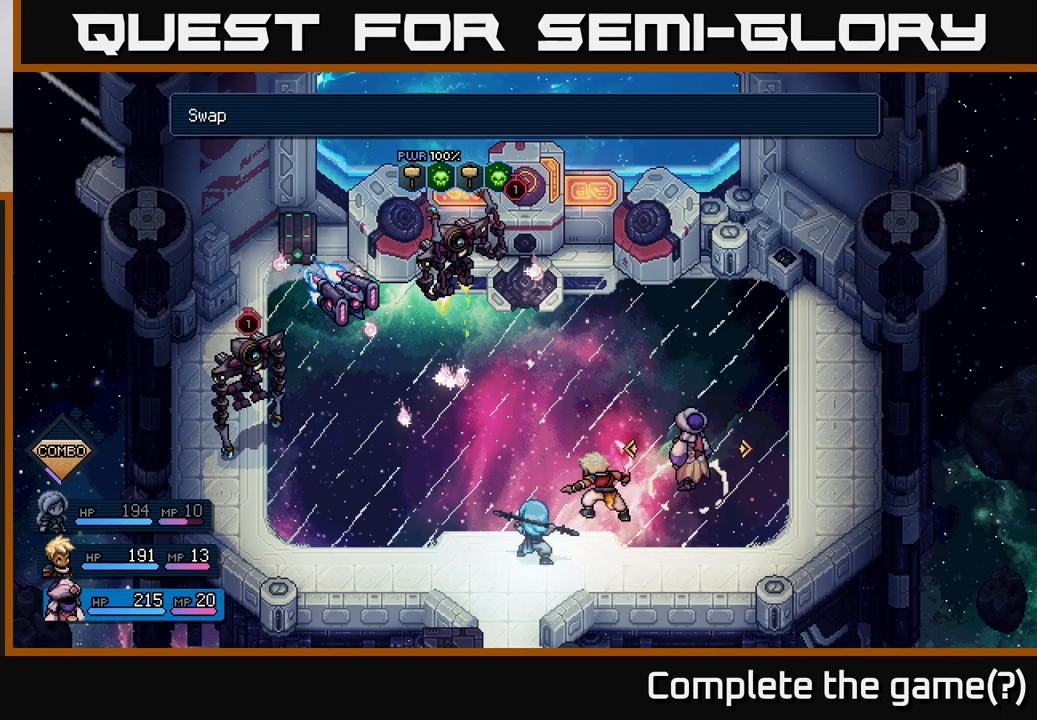
{"buttons": [], "left_stick": "center", "events": [[17, "DPAD_RIGHT", "up"], [400, "DPAD_RIGHT", "down"], [500, "DPAD_RIGHT", "up"]]}
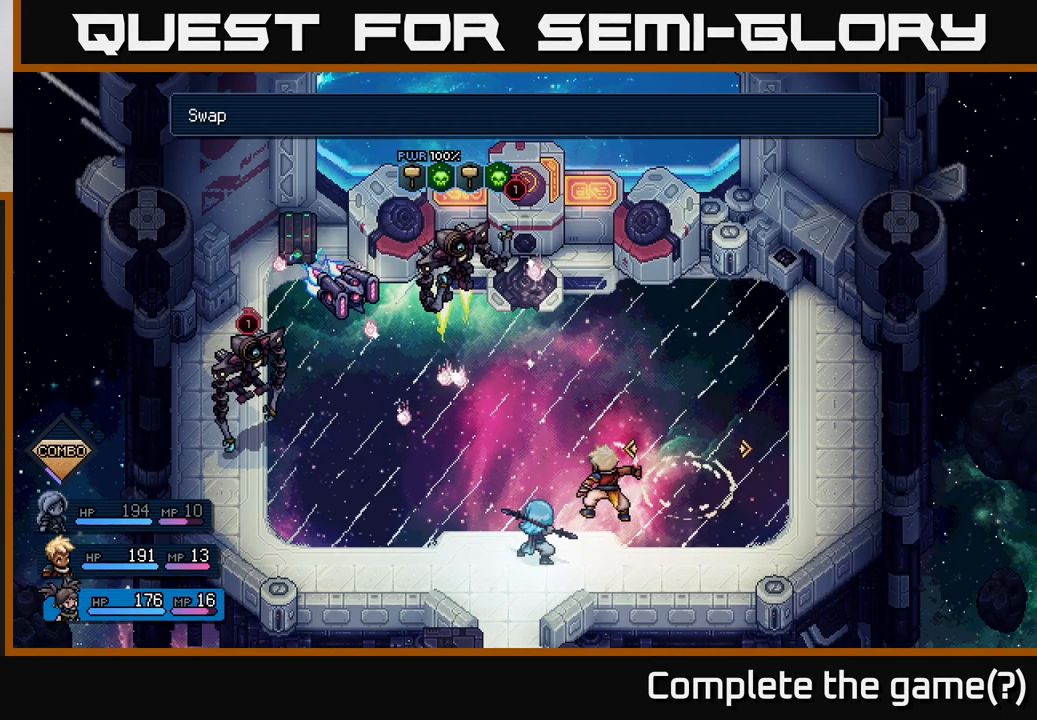
{"buttons": [], "left_stick": "center", "events": []}
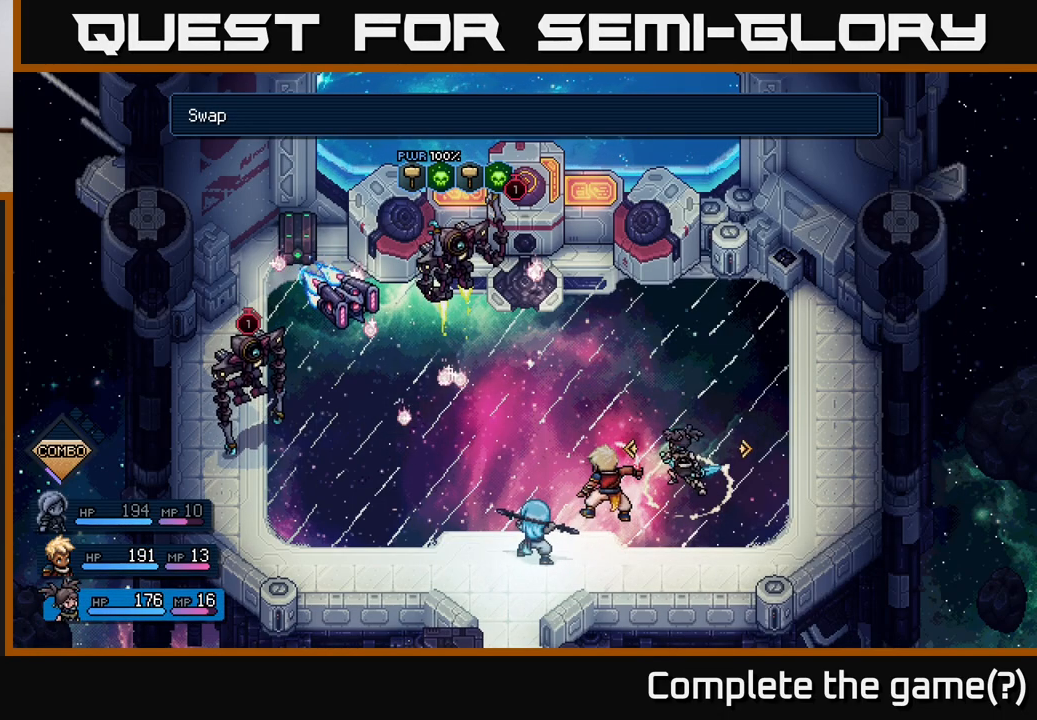
{"buttons": [], "left_stick": "center", "events": [[217, "A", "down"], [300, "A", "up"]]}
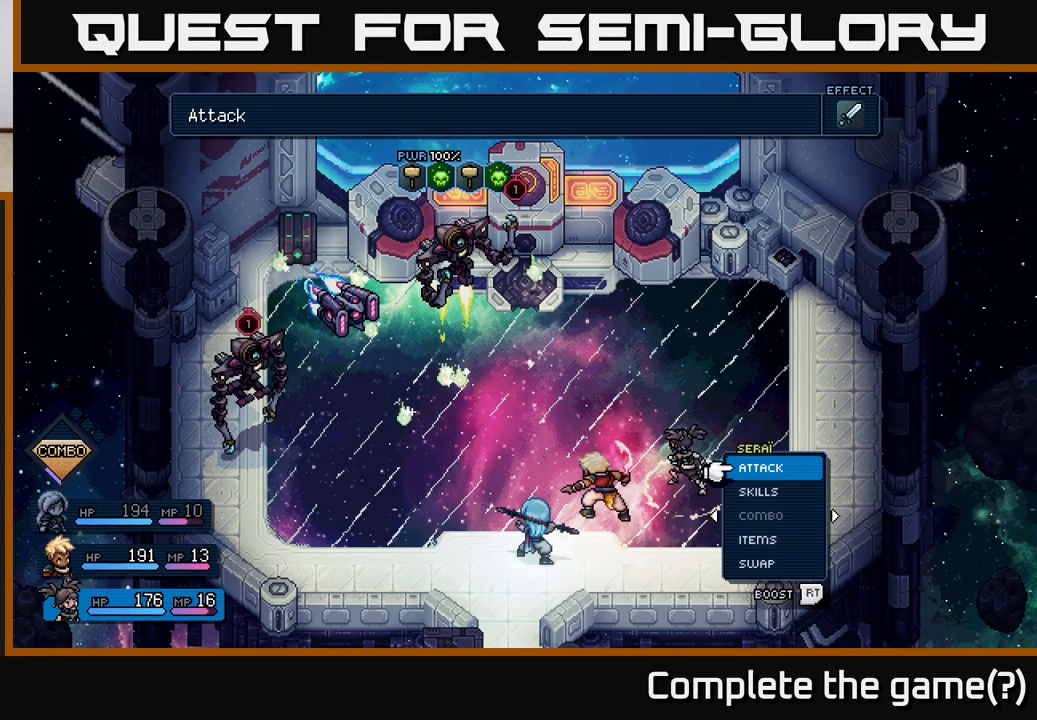
{"buttons": [], "left_stick": "center", "events": [[117, "DPAD_DOWN", "down"], [217, "DPAD_DOWN", "up"], [283, "A", "down"], [350, "A", "up"]]}
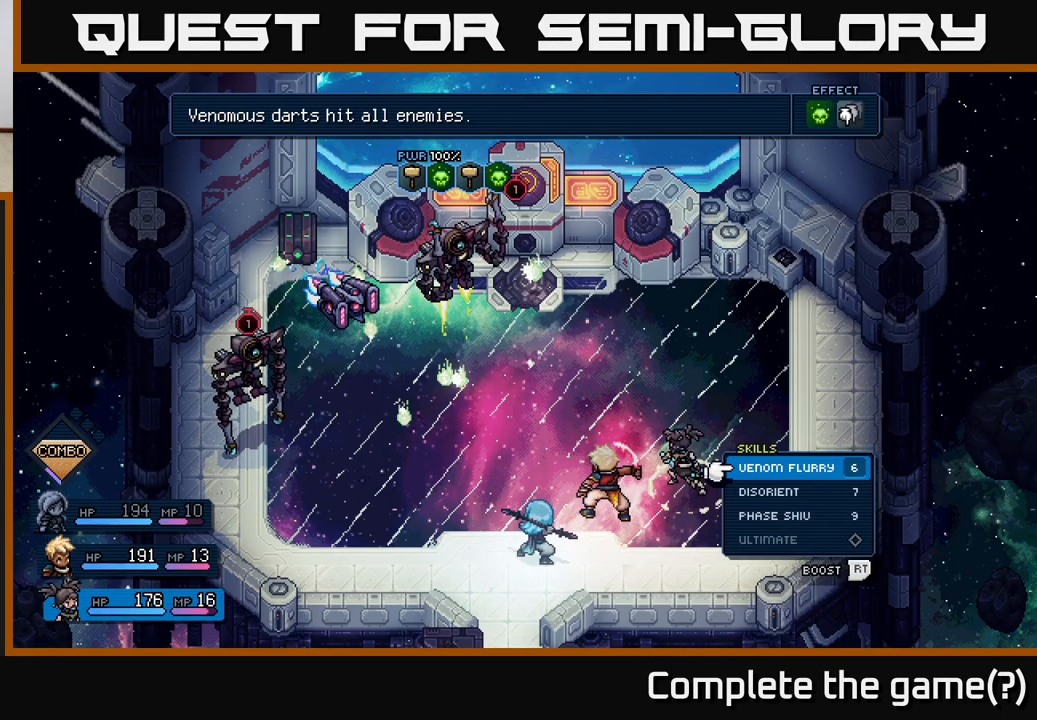
{"buttons": [], "left_stick": "center", "events": [[167, "DPAD_DOWN", "down"], [283, "DPAD_DOWN", "up"], [317, "A", "down"], [383, "A", "up"]]}
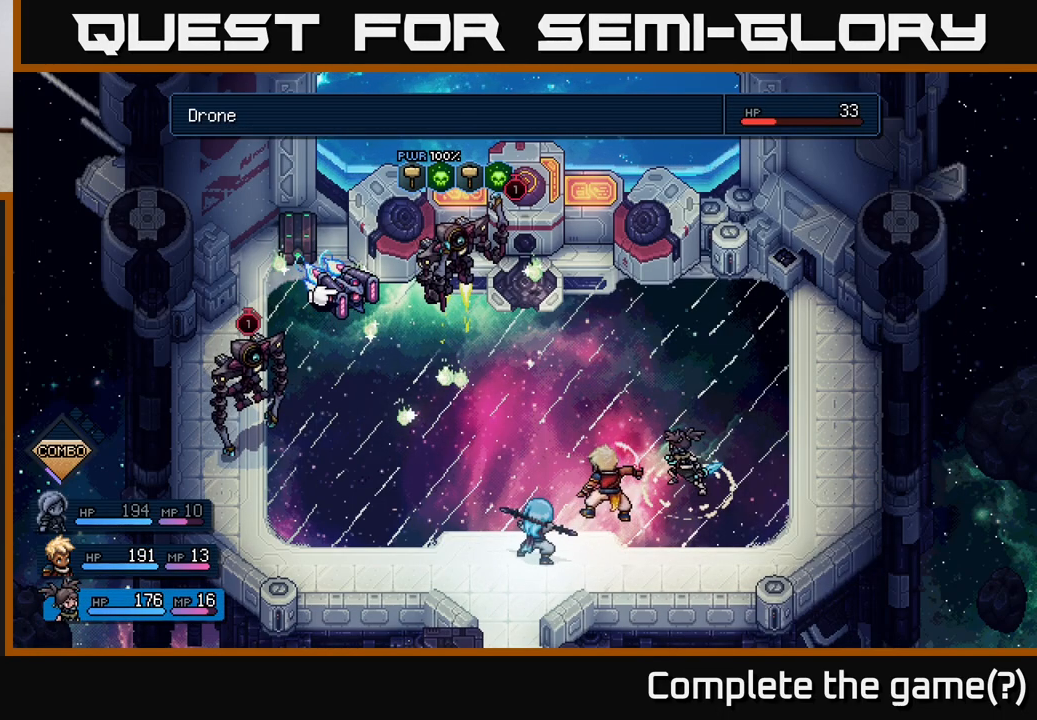
{"buttons": [], "left_stick": "center", "events": [[183, "DPAD_RIGHT", "down"], [317, "DPAD_RIGHT", "up"]]}
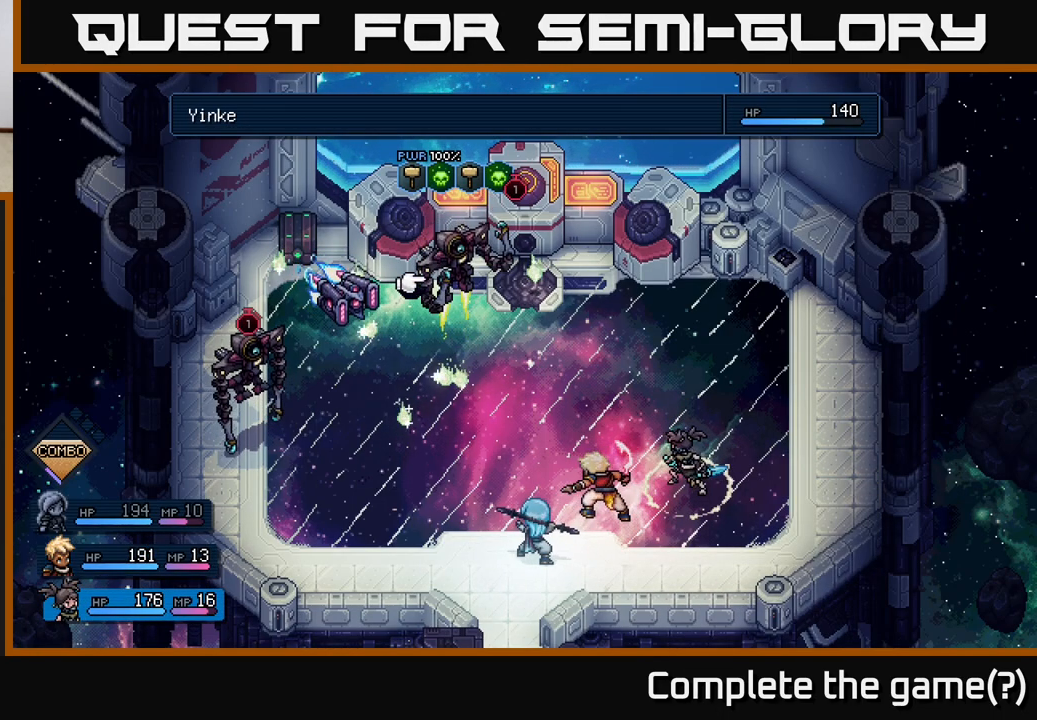
{"buttons": [], "left_stick": "center", "events": []}
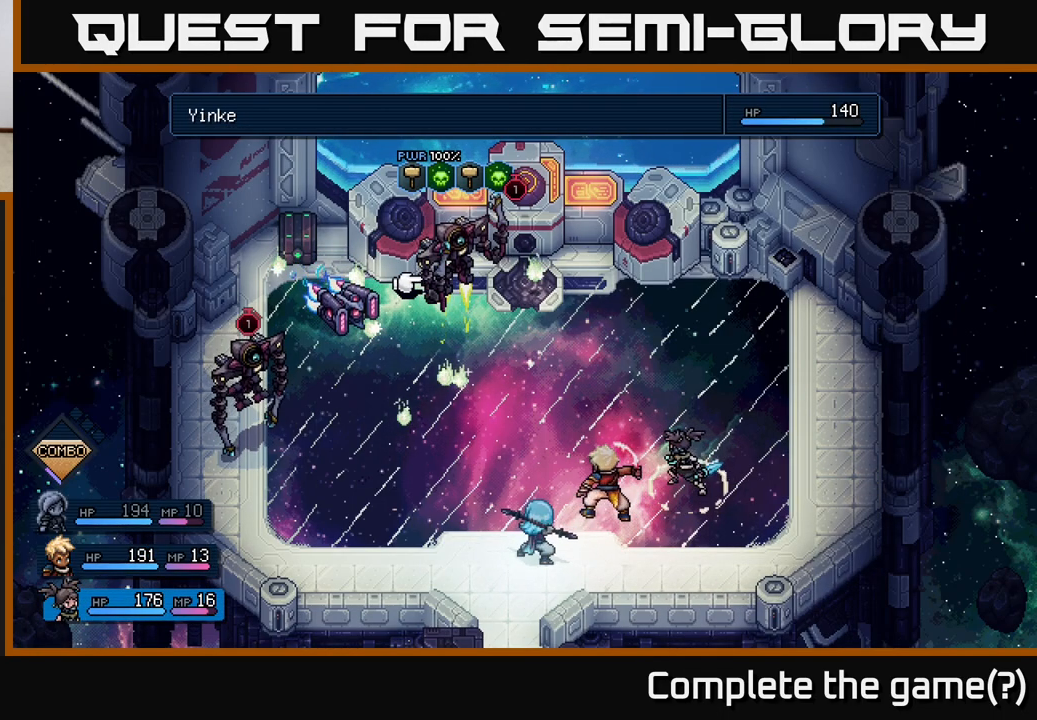
{"buttons": [], "left_stick": "center", "events": [[333, "A", "down"], [400, "A", "up"]]}
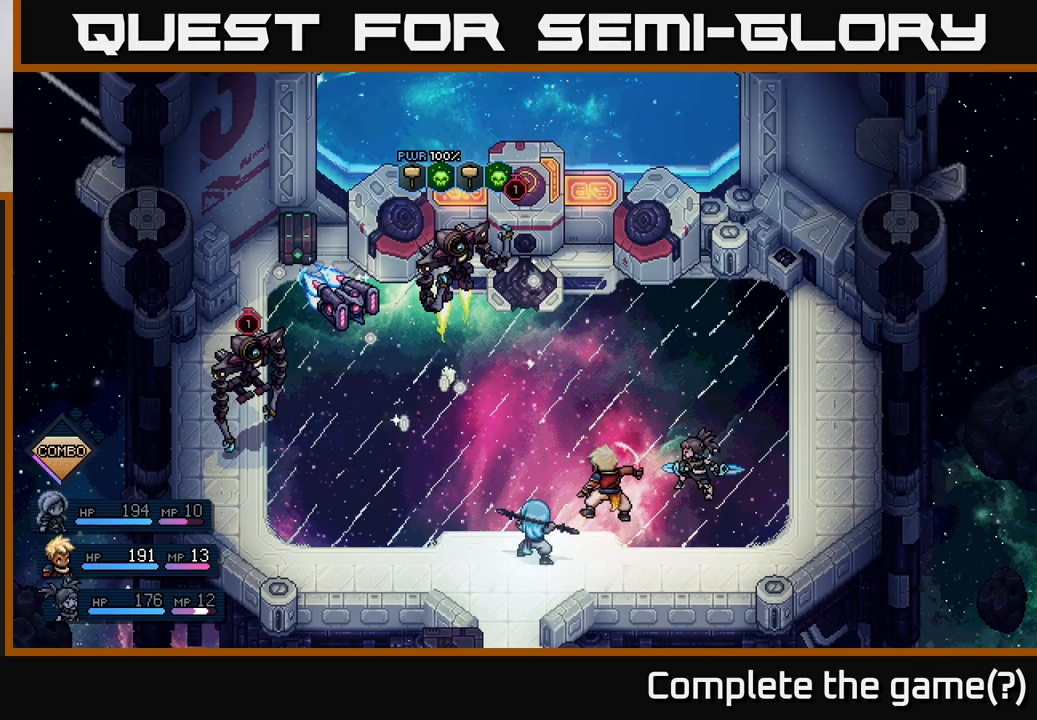
{"buttons": [], "left_stick": "center", "events": []}
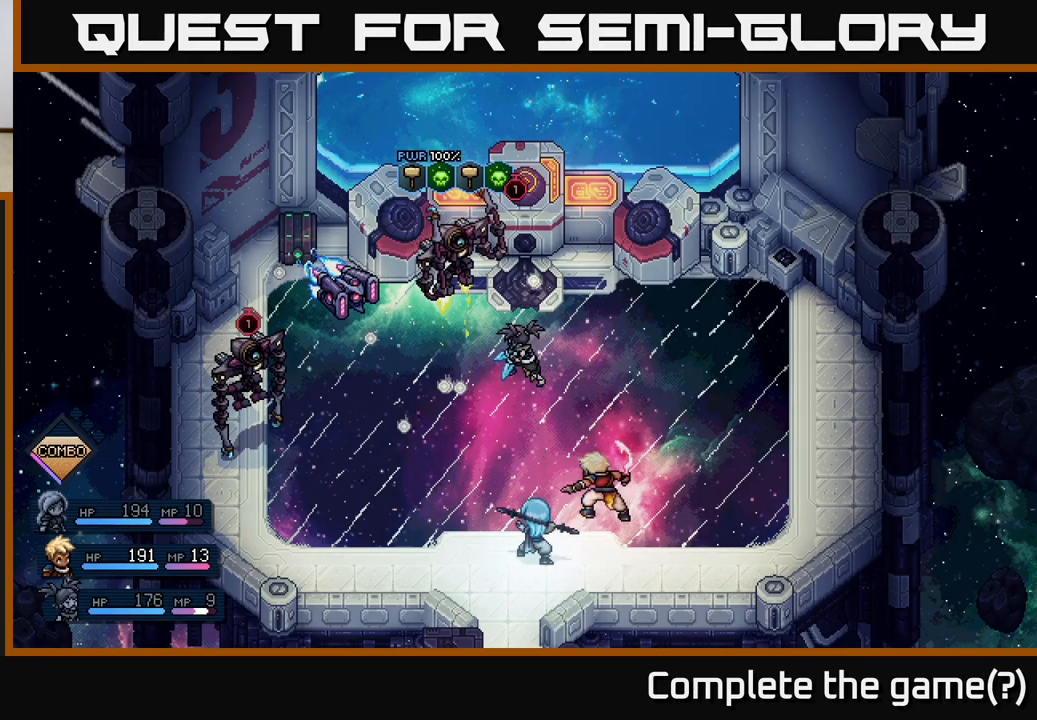
{"buttons": [], "left_stick": "center", "events": []}
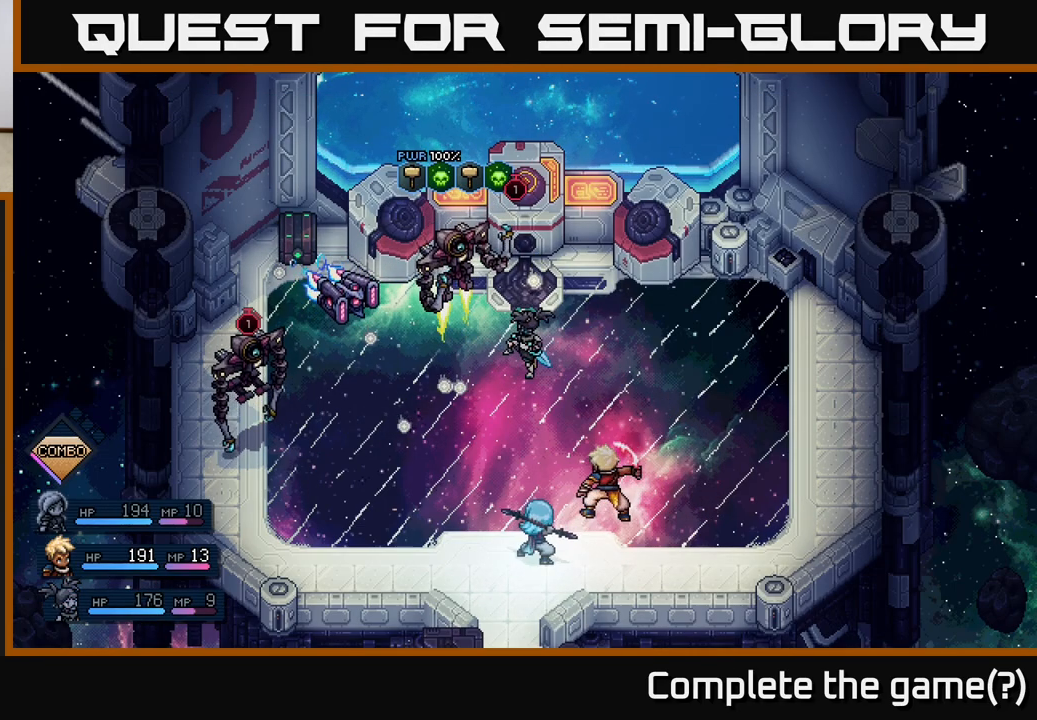
{"buttons": [], "left_stick": "center", "events": [[83, "A", "down"], [200, "A", "up"]]}
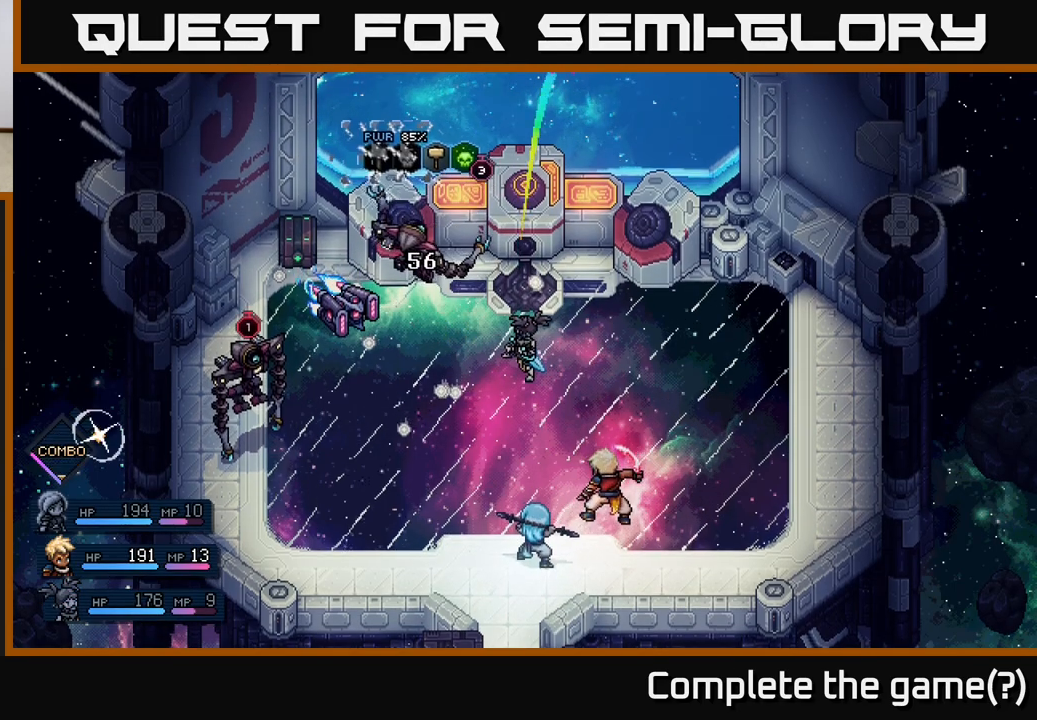
{"buttons": [], "left_stick": "center", "events": []}
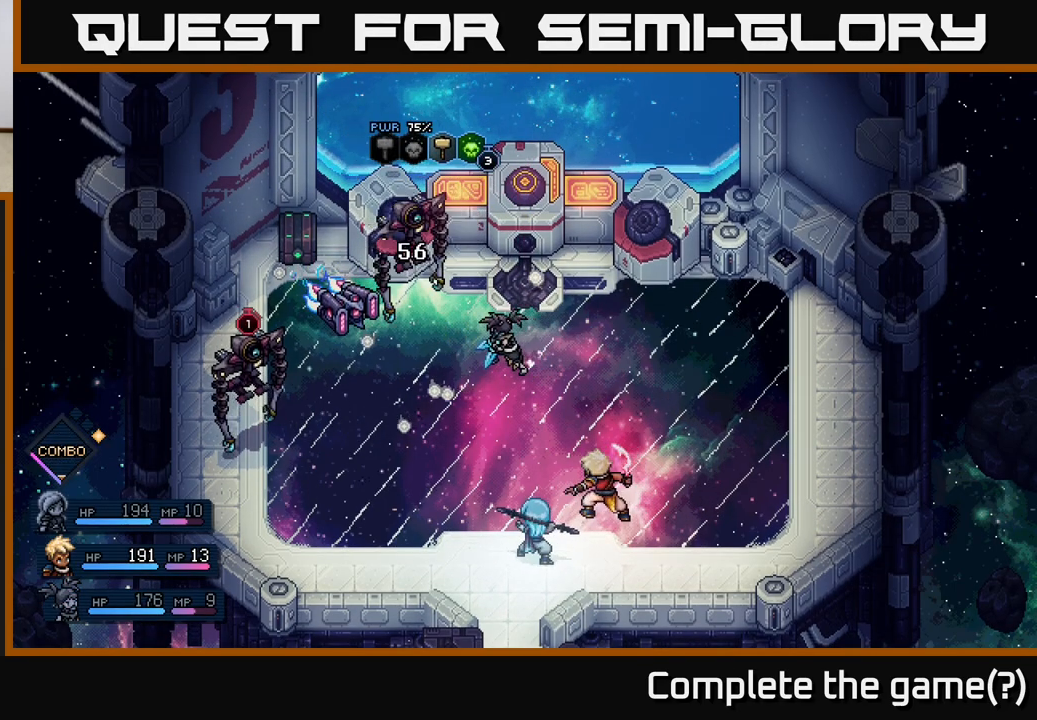
{"buttons": [], "left_stick": "center", "events": []}
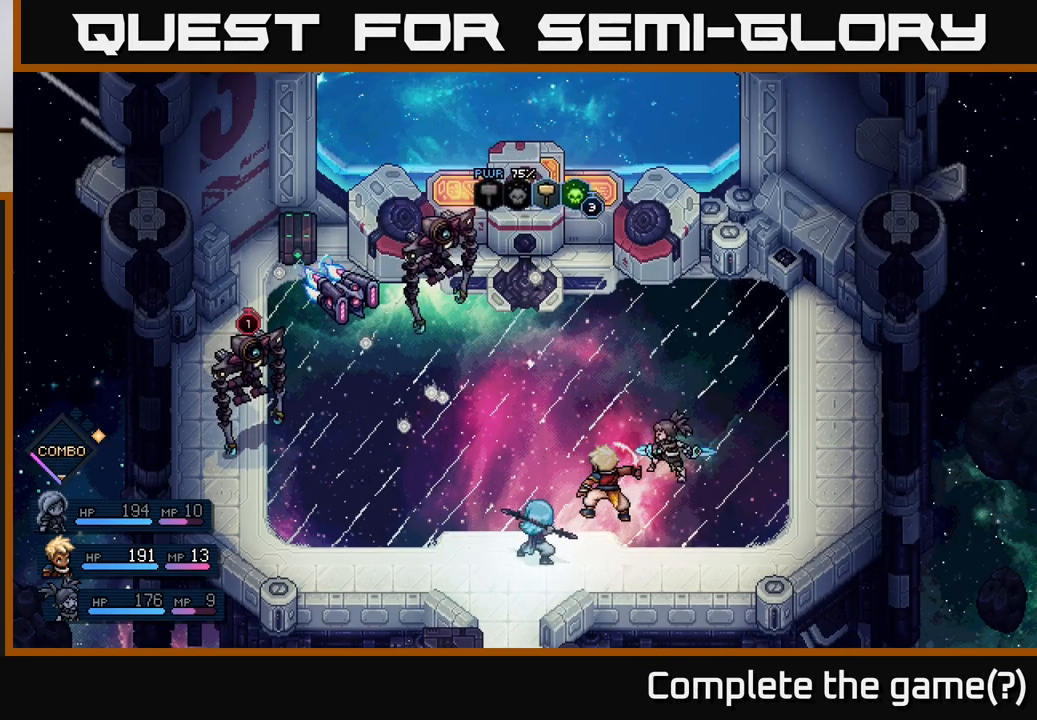
{"buttons": [], "left_stick": "center", "events": []}
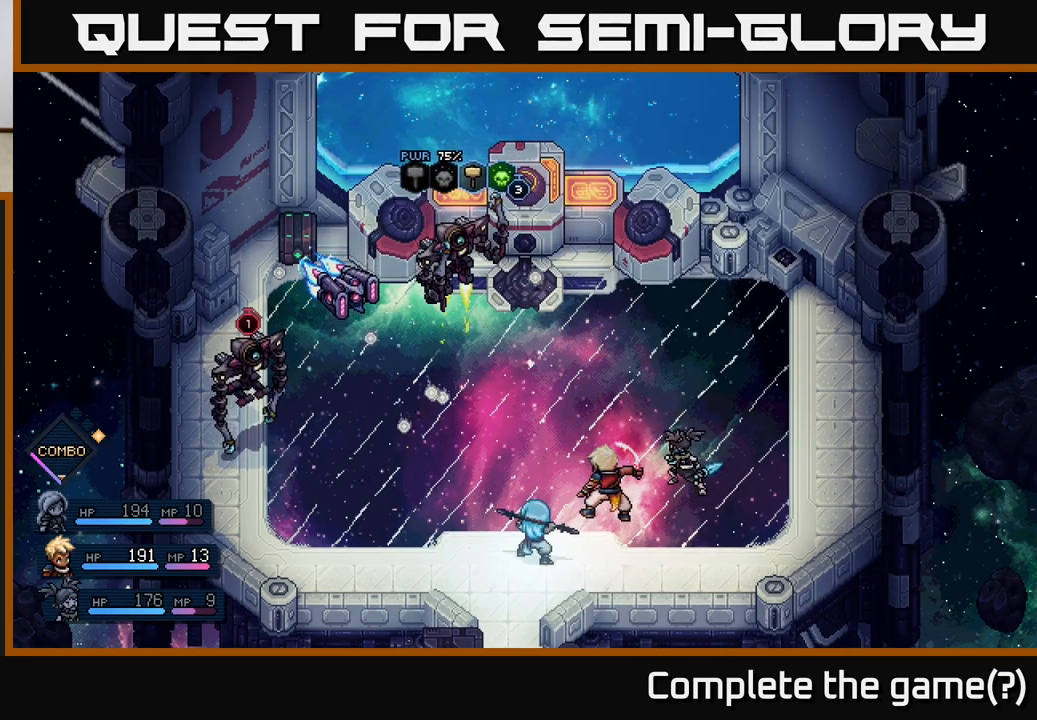
{"buttons": [], "left_stick": "center", "events": []}
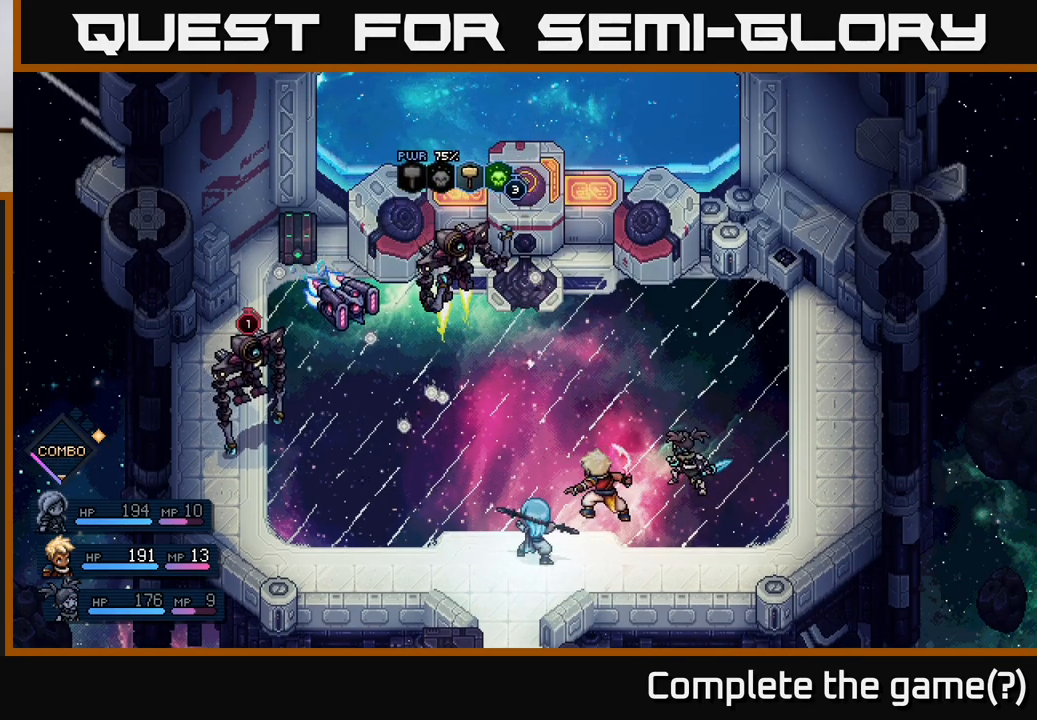
{"buttons": [], "left_stick": "center", "events": []}
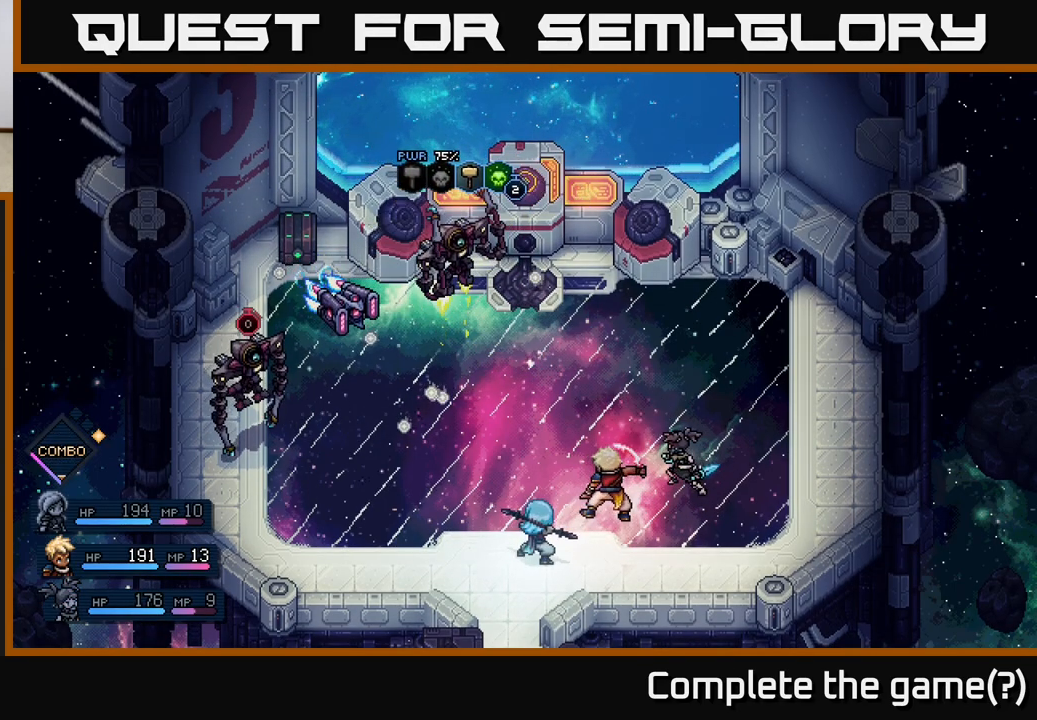
{"buttons": [], "left_stick": "center", "events": []}
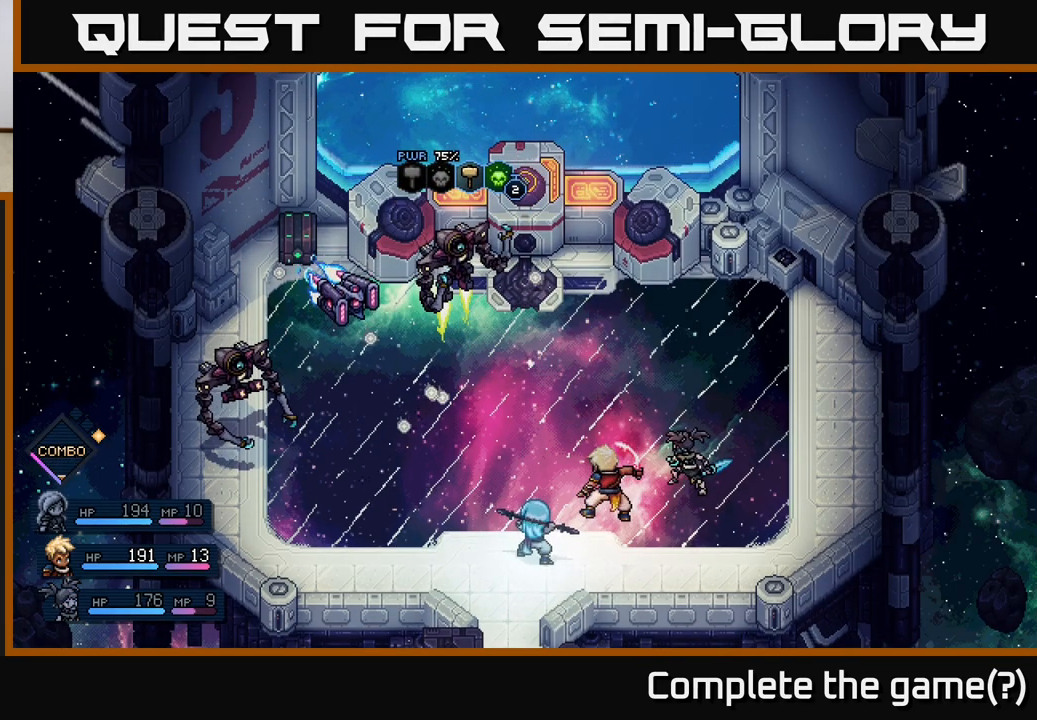
{"buttons": [], "left_stick": "center", "events": []}